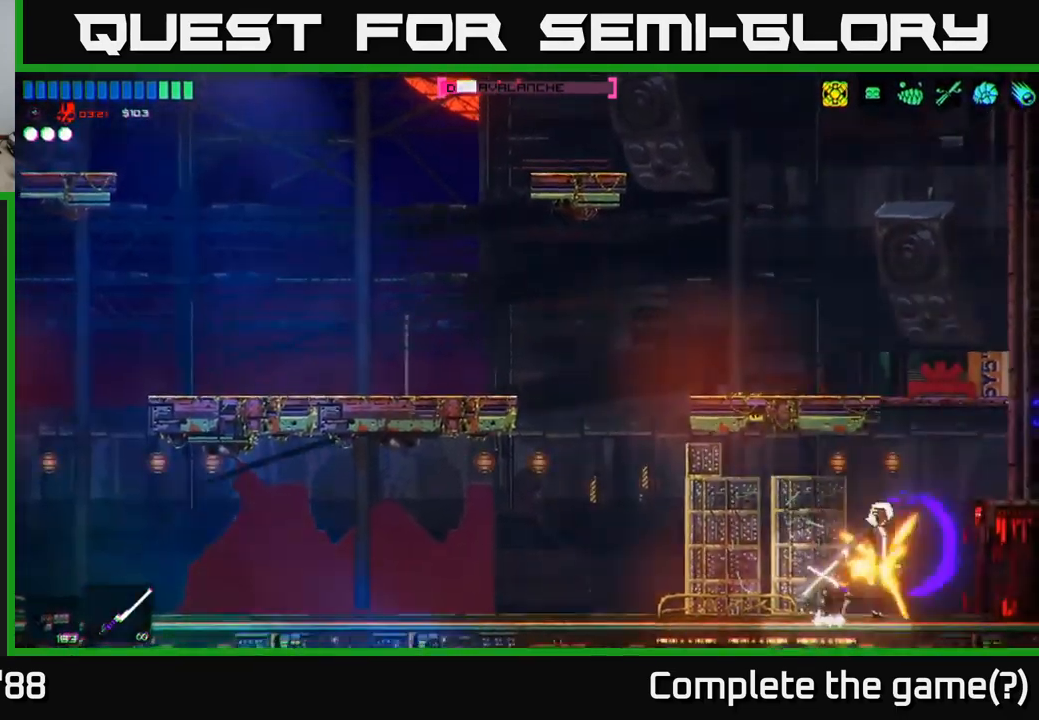
Gameplay with a controller (Xbox layout); each line is a JSON object with the inputs held at the frame after it. "events" lists button and stick changes between this image and that frame as [ms after this image, input, new state], when the widget could be followed in between.
{"buttons": [], "left_stick": "center", "right_stick": "up-right", "events": [[483, "R2", "up"]]}
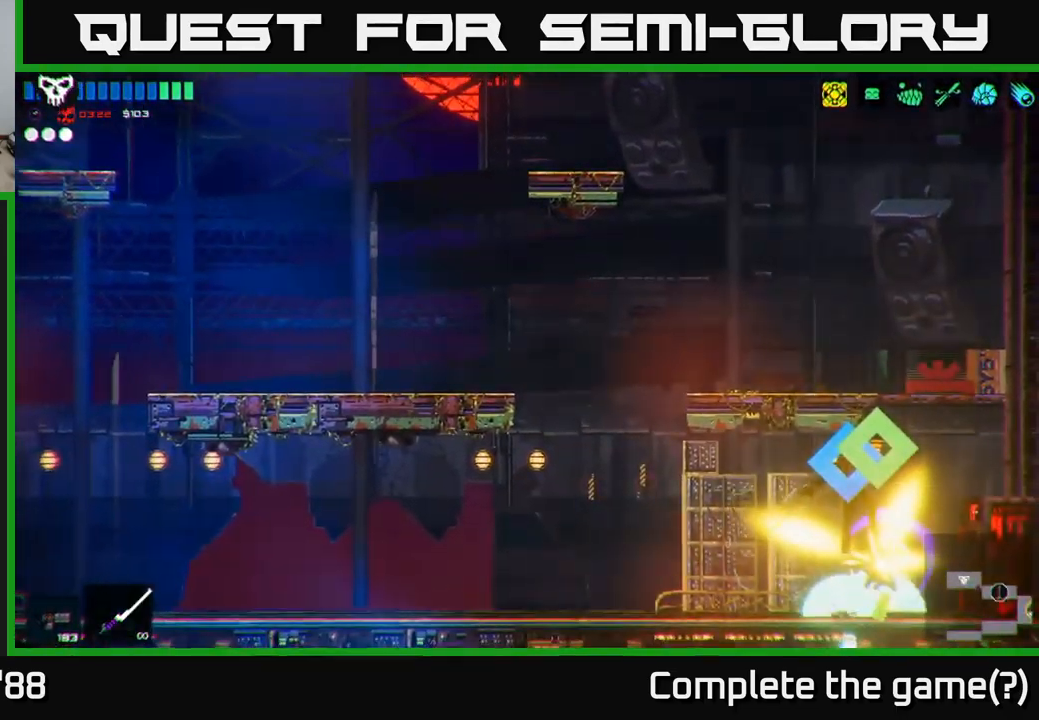
{"buttons": [], "left_stick": "center", "right_stick": "center", "events": [[267, "right_stick", "center"]]}
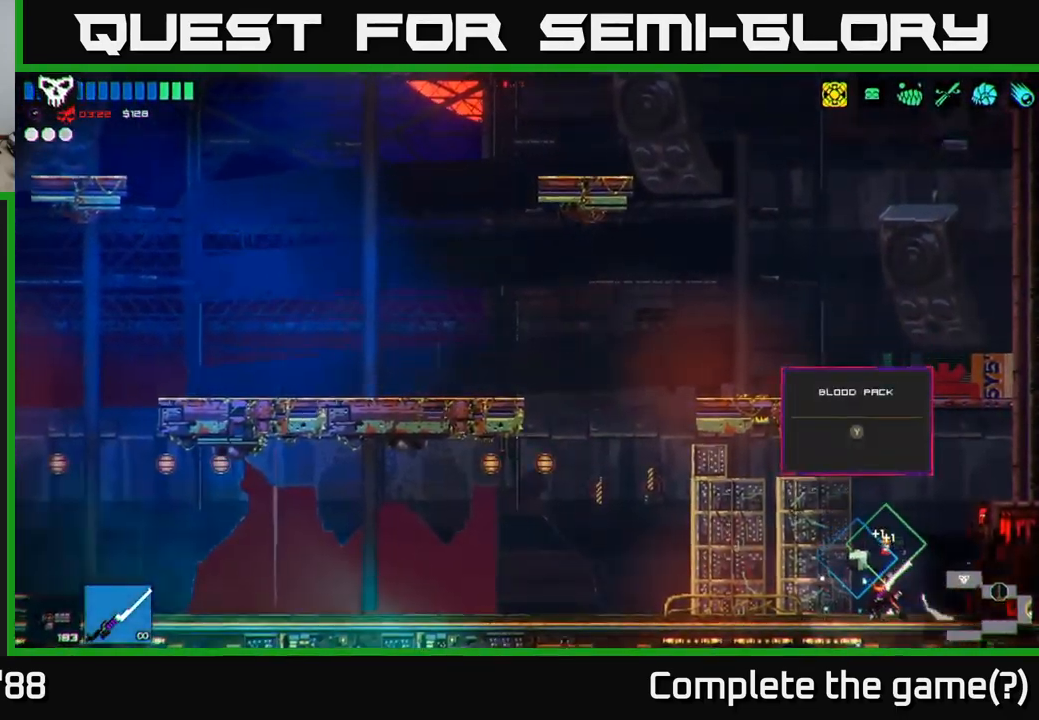
{"buttons": [], "left_stick": "center", "right_stick": "center", "events": [[267, "Y", "down"], [333, "Y", "up"], [400, "Y", "down"], [467, "Y", "up"]]}
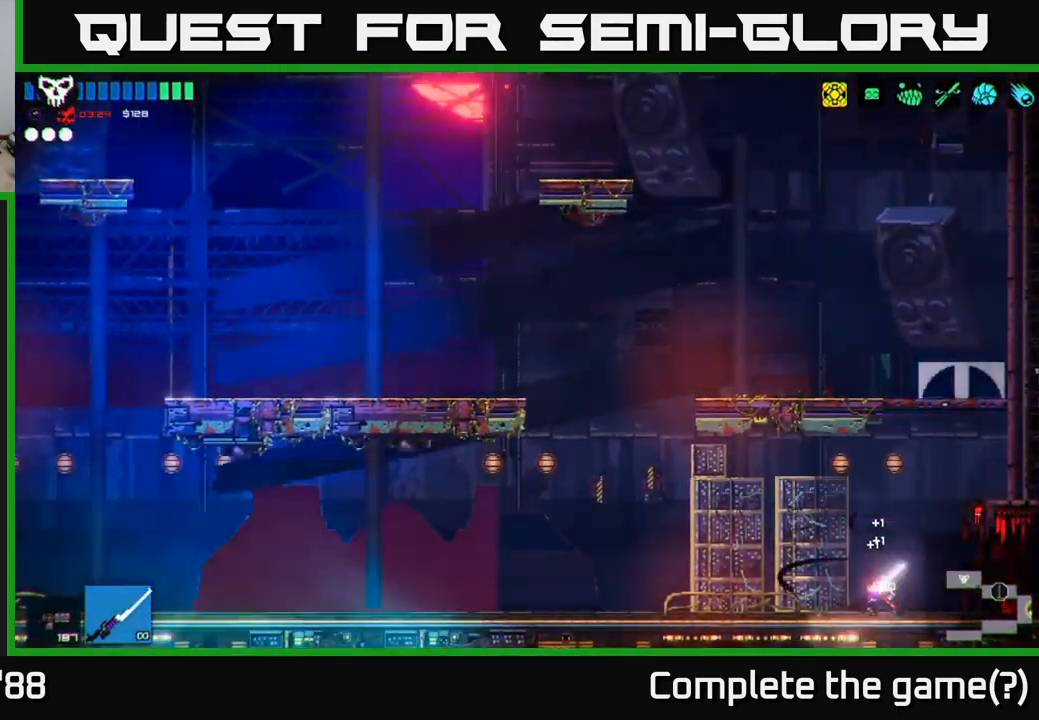
{"buttons": [], "left_stick": "left", "right_stick": "up-left", "events": [[33, "Y", "down"], [83, "Y", "up"], [167, "left_stick", "left"], [467, "right_stick", "up-left"]]}
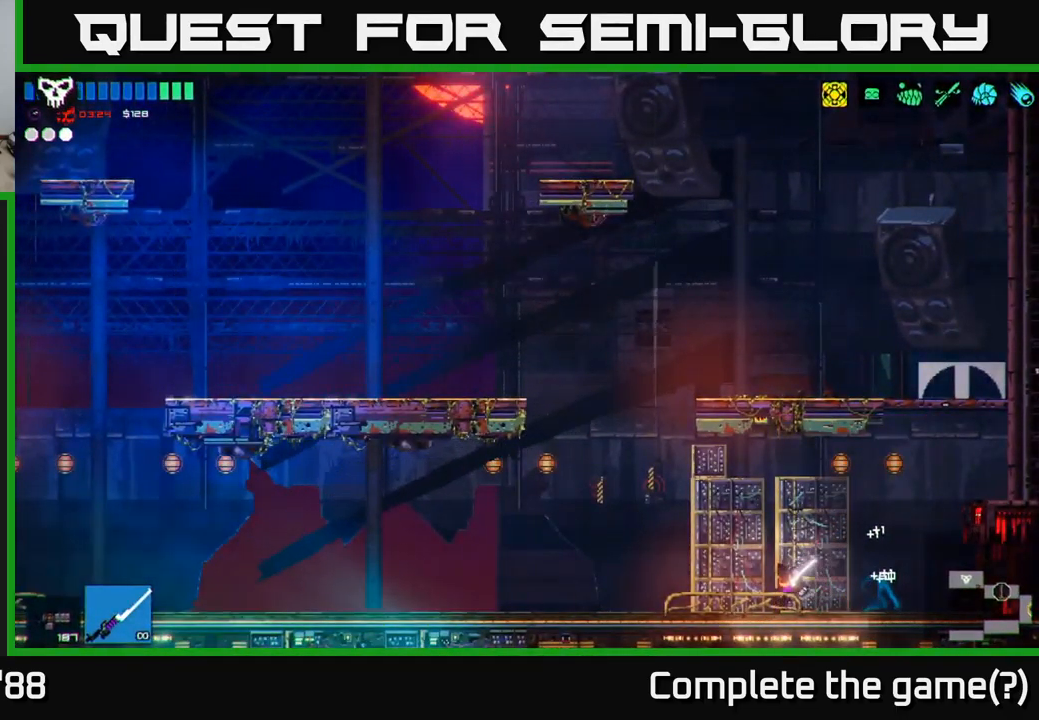
{"buttons": ["A"], "left_stick": "left", "right_stick": "up-left", "events": [[300, "A", "down"]]}
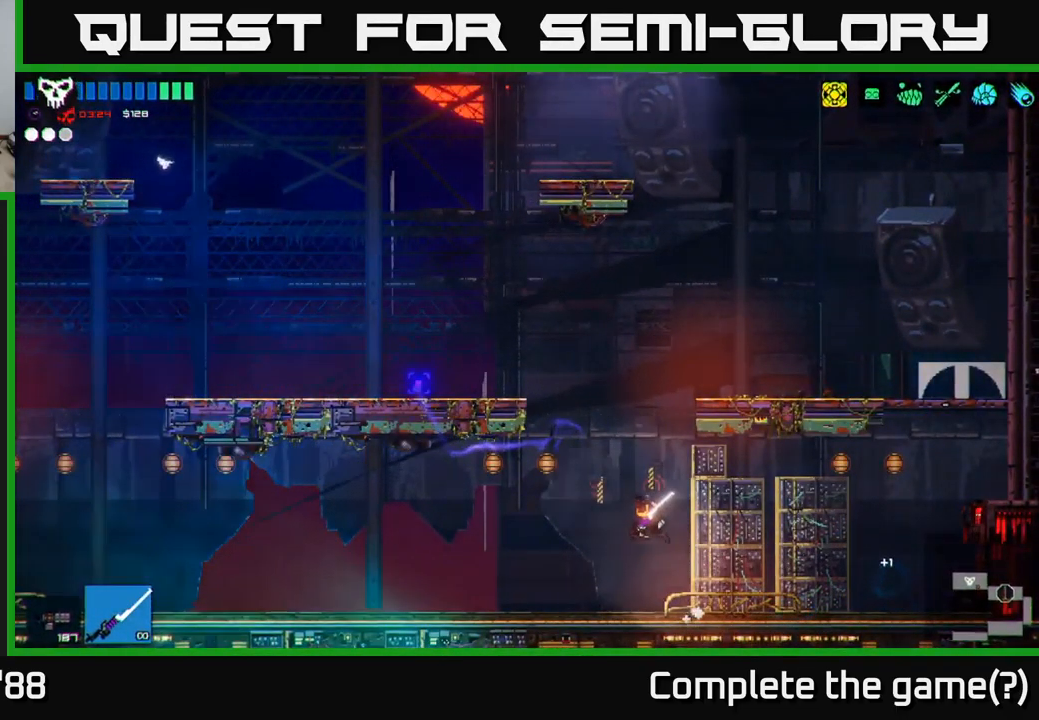
{"buttons": [], "left_stick": "left", "right_stick": "up-left", "events": [[50, "A", "up"], [167, "A", "down"], [300, "A", "up"]]}
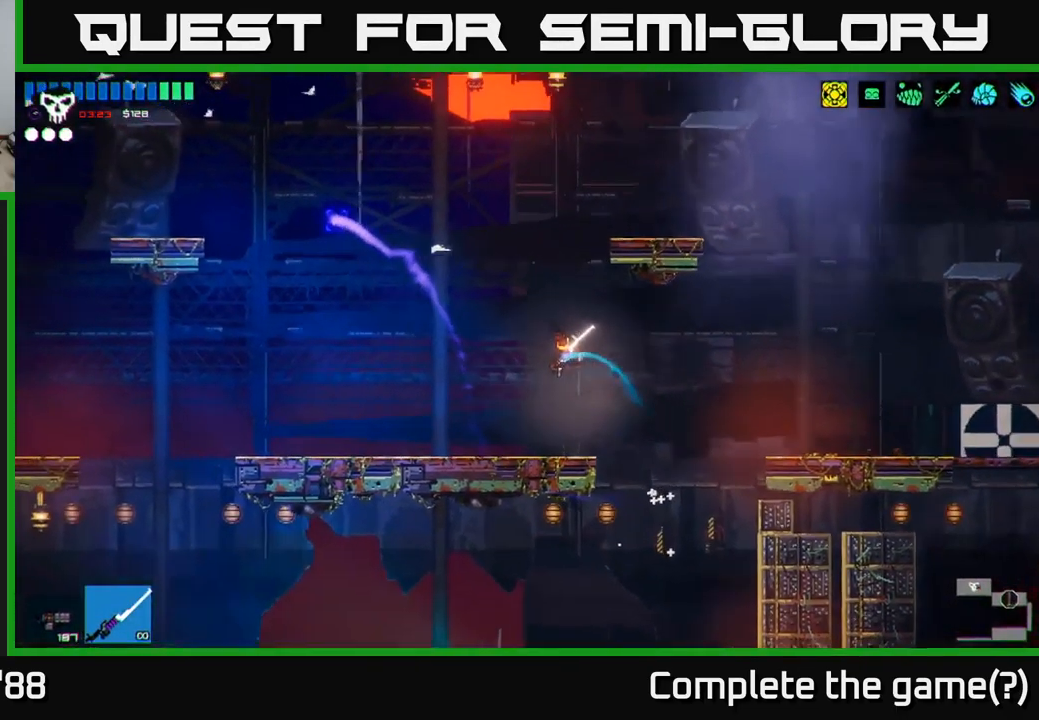
{"buttons": [], "left_stick": "left", "right_stick": "up-left", "events": []}
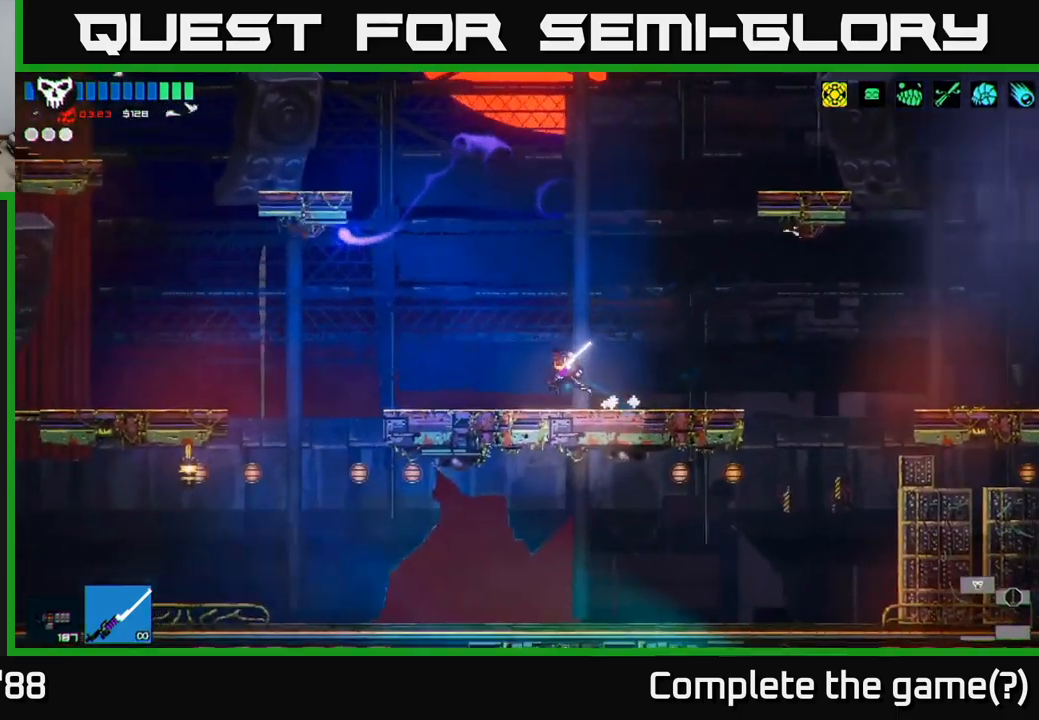
{"buttons": [], "left_stick": "left", "right_stick": "up-left", "events": [[67, "A", "down"], [217, "A", "up"], [334, "A", "down"], [450, "A", "up"]]}
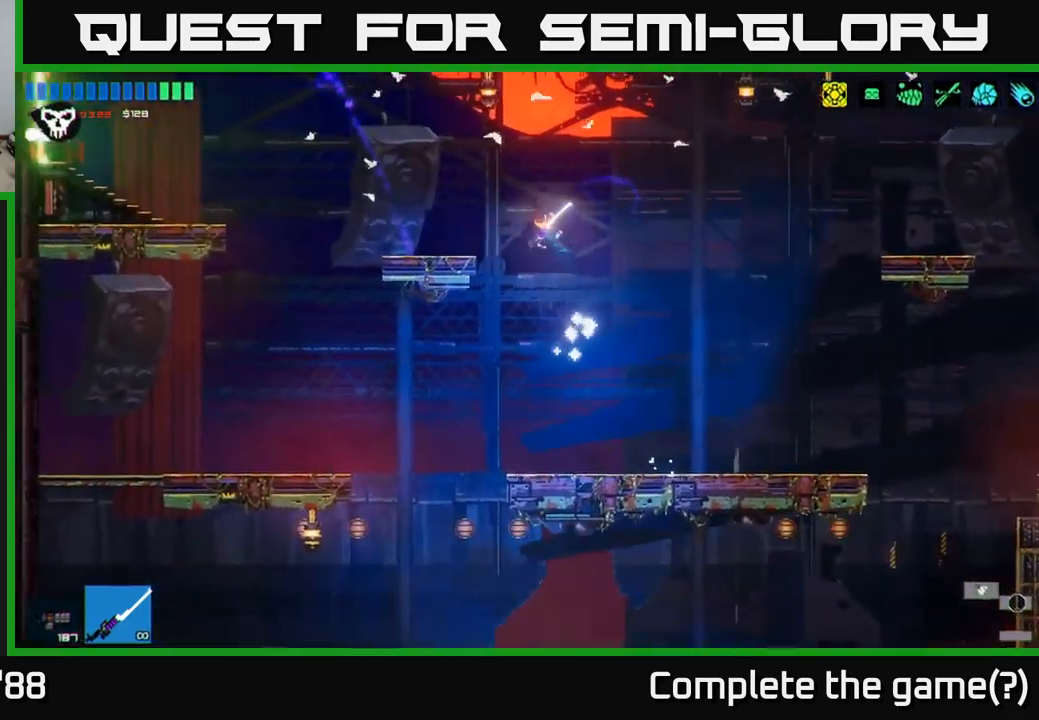
{"buttons": ["A"], "left_stick": "left", "right_stick": "up-left", "events": [[150, "L1", "down"], [267, "L1", "up"], [334, "L1", "down"], [434, "A", "down"], [434, "L1", "up"]]}
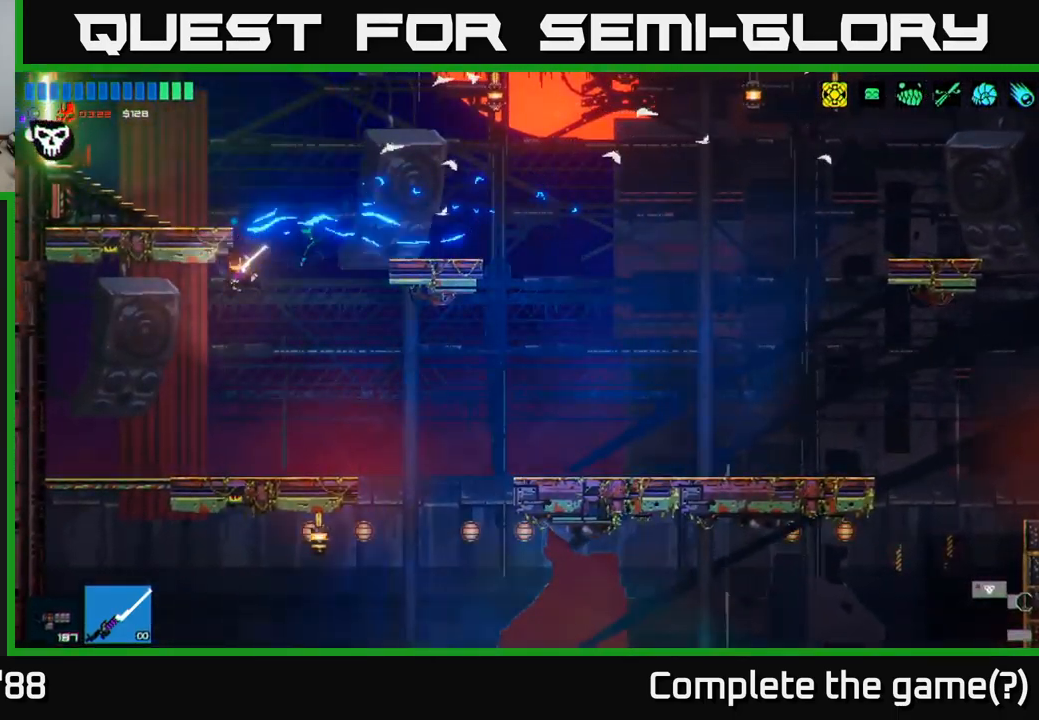
{"buttons": ["A"], "left_stick": "right", "right_stick": "up-left", "events": [[34, "A", "up"], [334, "left_stick", "right"], [467, "A", "down"]]}
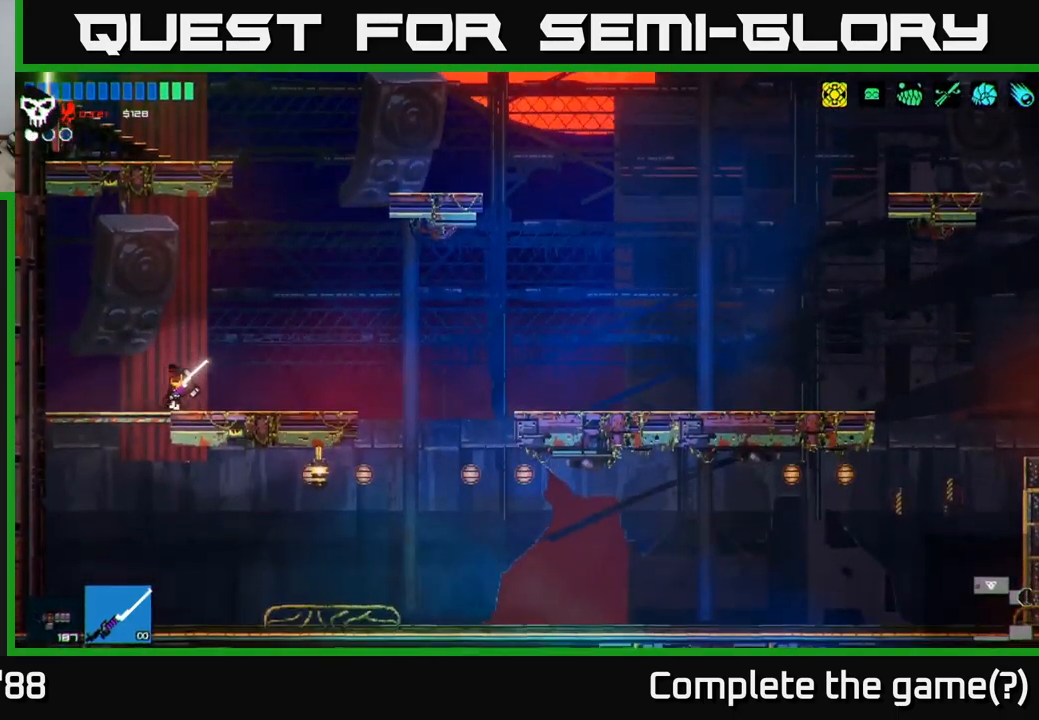
{"buttons": ["A"], "left_stick": "left", "right_stick": "up-left", "events": [[267, "A", "up"], [334, "left_stick", "center"], [384, "left_stick", "left"], [417, "A", "down"]]}
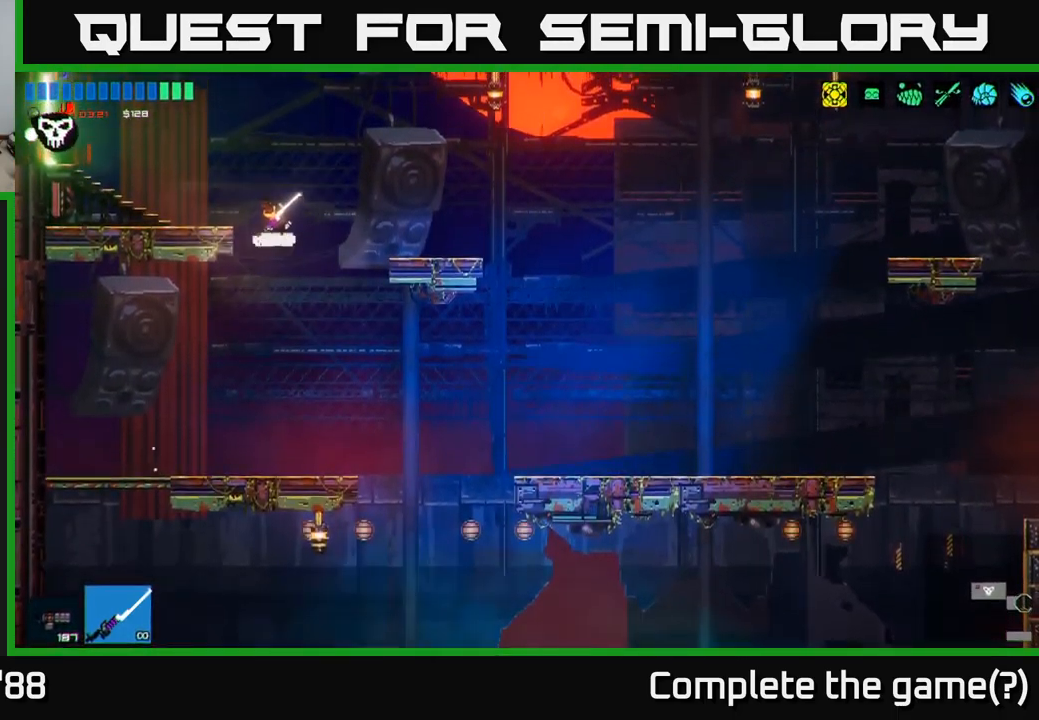
{"buttons": [], "left_stick": "left", "right_stick": "up-left", "events": [[84, "A", "up"], [84, "L1", "down"], [217, "L1", "up"]]}
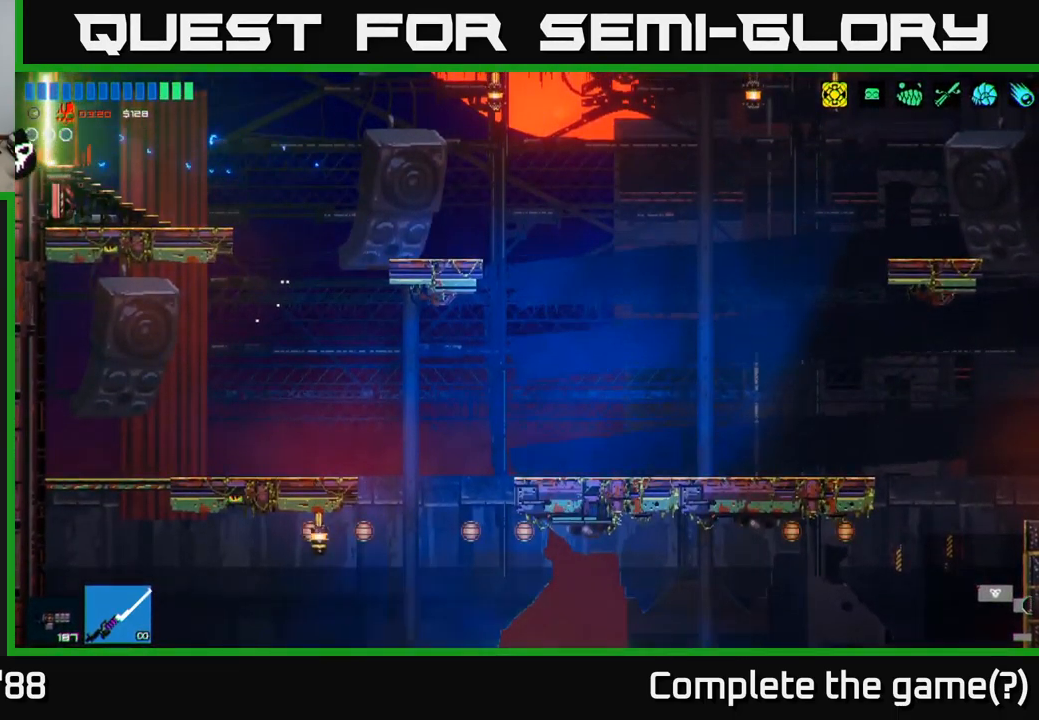
{"buttons": [], "left_stick": "left", "right_stick": "up-left", "events": []}
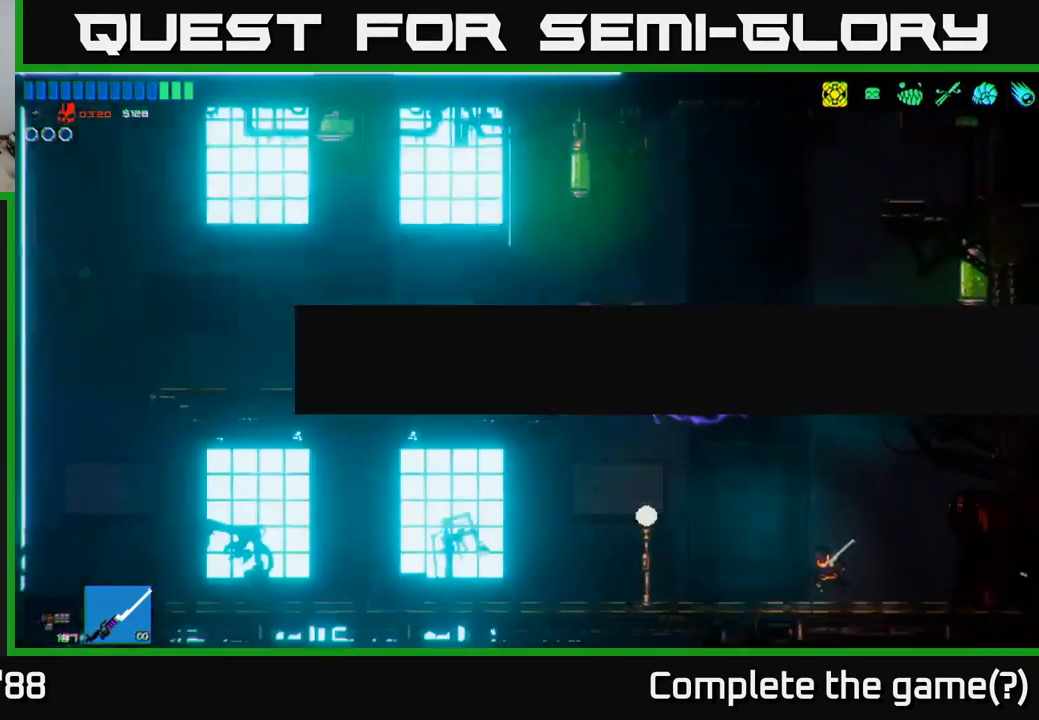
{"buttons": ["A"], "left_stick": "left", "right_stick": "up-left", "events": [[67, "left_stick", "center"], [200, "left_stick", "left"], [500, "A", "down"]]}
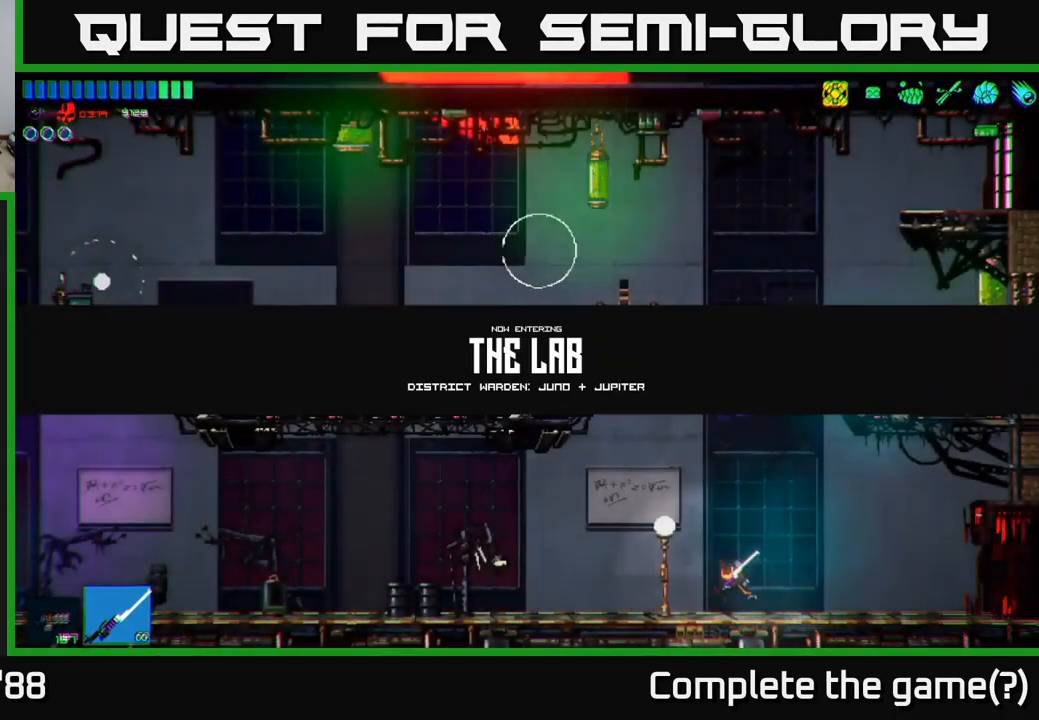
{"buttons": ["A", "R2"], "left_stick": "left", "right_stick": "up-left", "events": [[250, "left_stick", "center"], [284, "A", "up"], [350, "A", "down"], [367, "left_stick", "left"], [500, "R2", "down"]]}
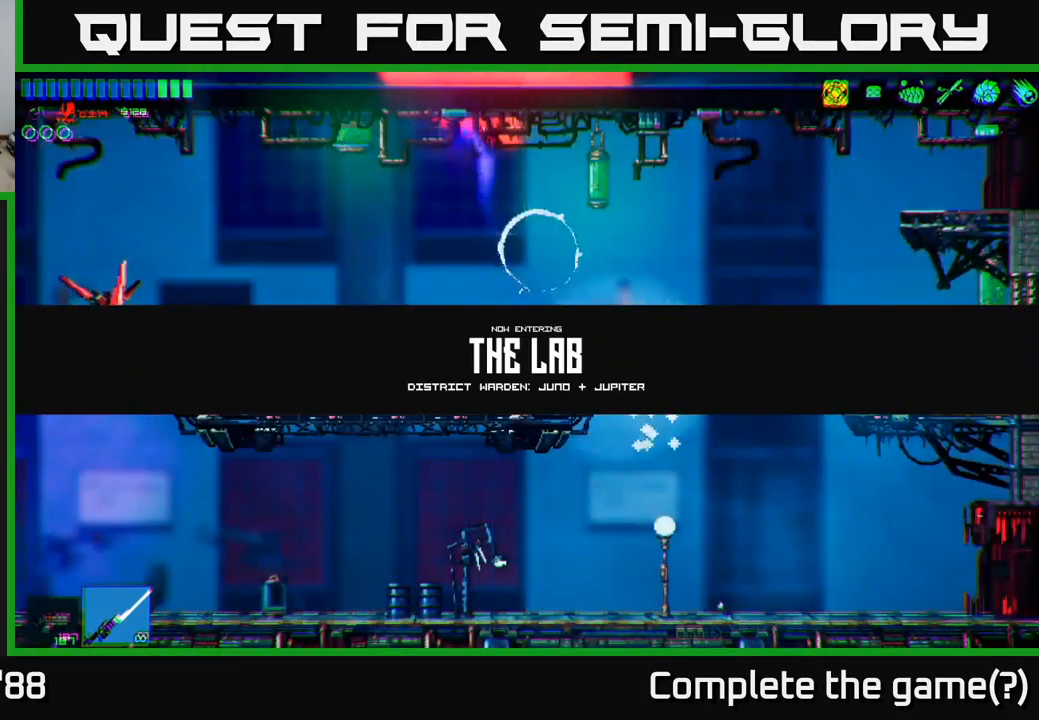
{"buttons": [], "left_stick": "left", "right_stick": "up", "events": [[50, "A", "up"], [167, "R2", "up"], [400, "right_stick", "up"]]}
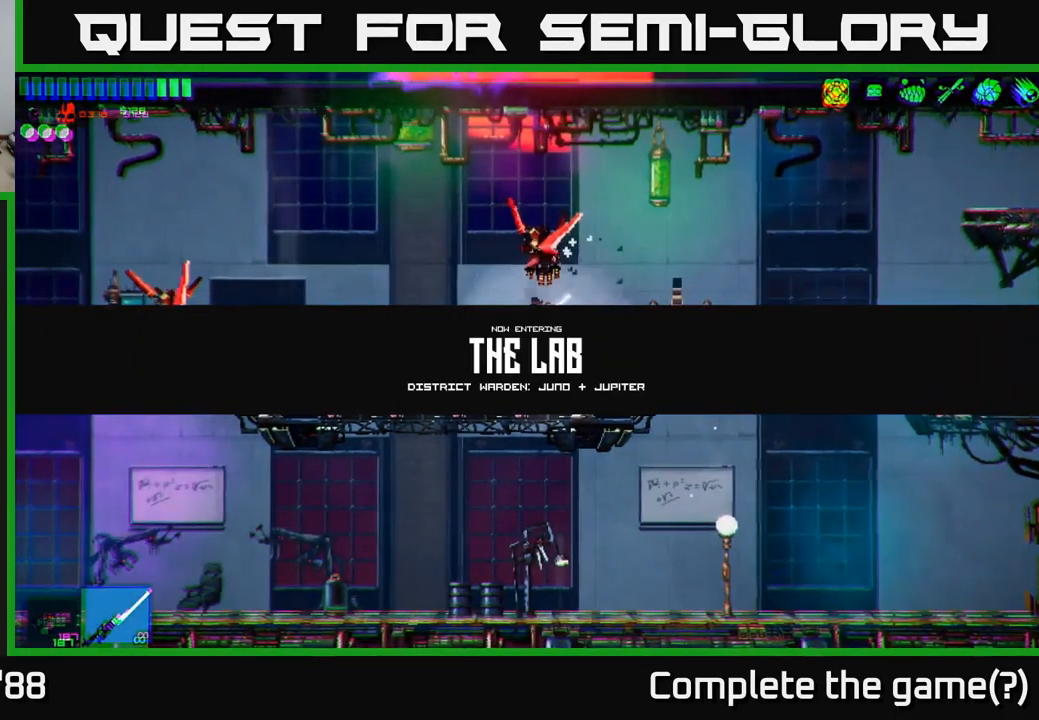
{"buttons": [], "left_stick": "up-right", "right_stick": "right", "events": [[184, "A", "down"], [217, "left_stick", "right"], [251, "R2", "down"], [267, "right_stick", "up-right"], [334, "A", "up"], [351, "left_stick", "up-right"], [384, "R2", "up"], [384, "right_stick", "right"]]}
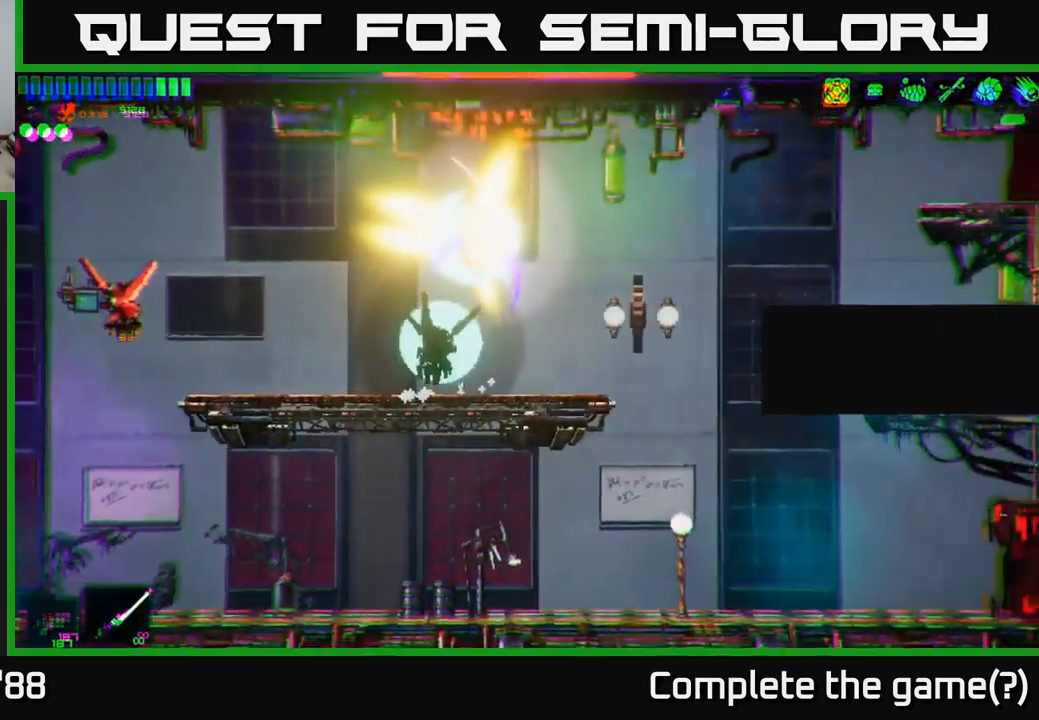
{"buttons": [], "left_stick": "up-right", "right_stick": "left", "events": [[350, "right_stick", "down"], [400, "right_stick", "down-left"], [500, "right_stick", "left"]]}
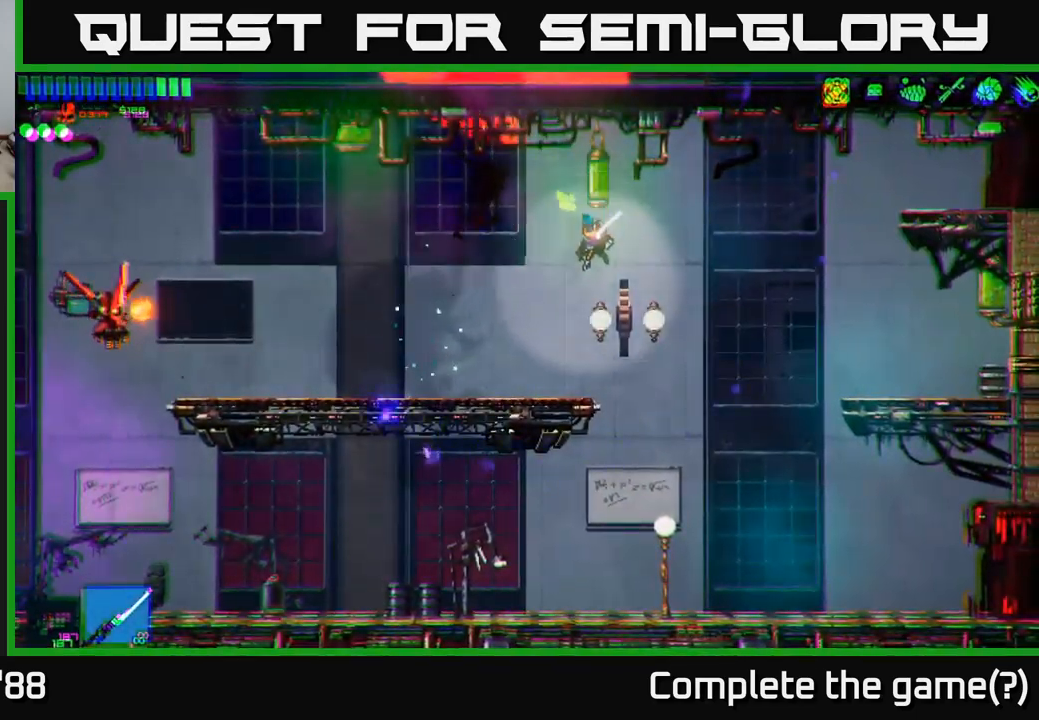
{"buttons": ["A", "R2"], "left_stick": "left", "right_stick": "left", "events": [[16, "left_stick", "left"], [133, "R1", "down"], [200, "R1", "up"], [383, "A", "down"], [483, "R2", "down"]]}
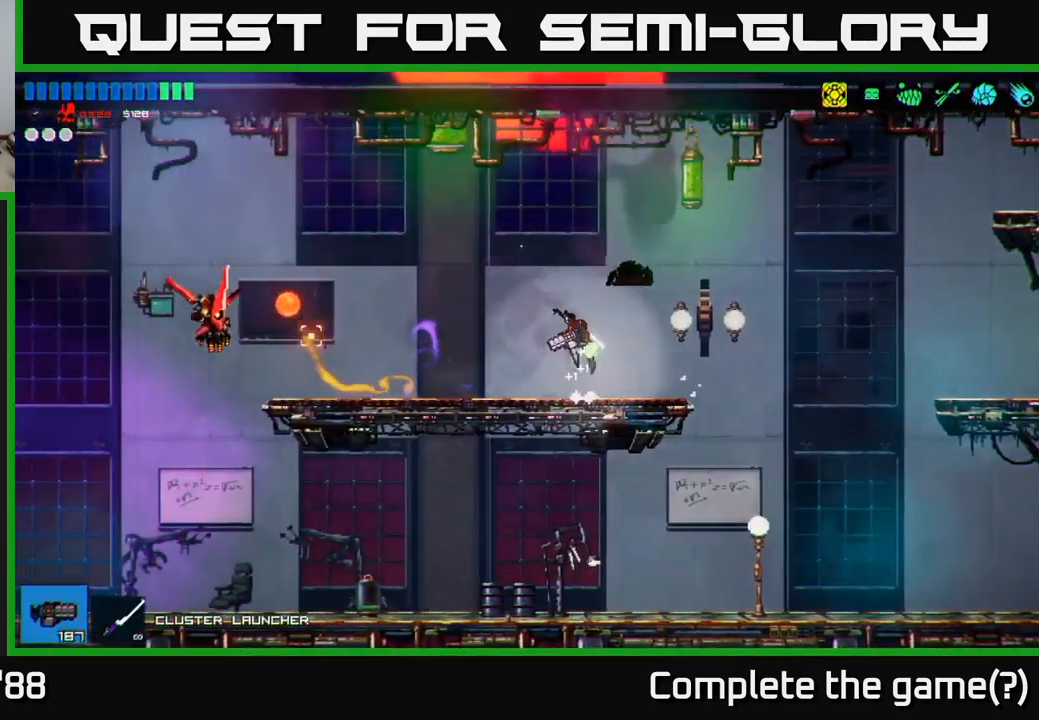
{"buttons": [], "left_stick": "center", "right_stick": "left", "events": [[16, "A", "up"], [50, "left_stick", "right"], [116, "R2", "up"], [216, "left_stick", "center"], [283, "left_stick", "left"], [500, "left_stick", "center"]]}
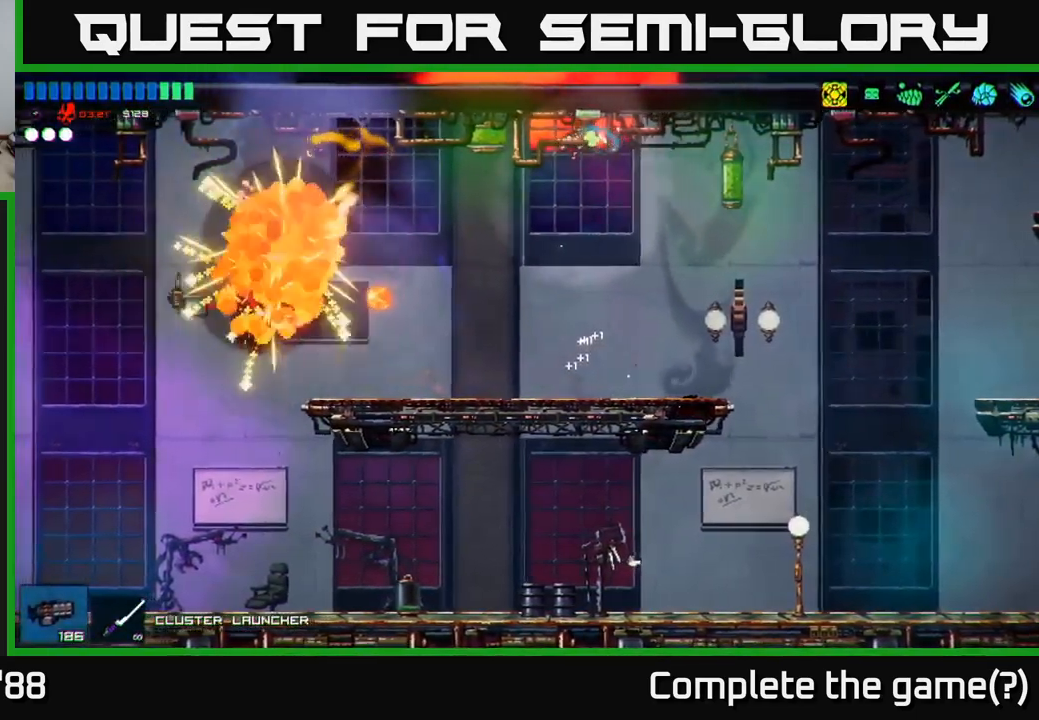
{"buttons": [], "left_stick": "right", "right_stick": "left", "events": [[300, "R2", "down"], [466, "R2", "up"], [483, "left_stick", "right"]]}
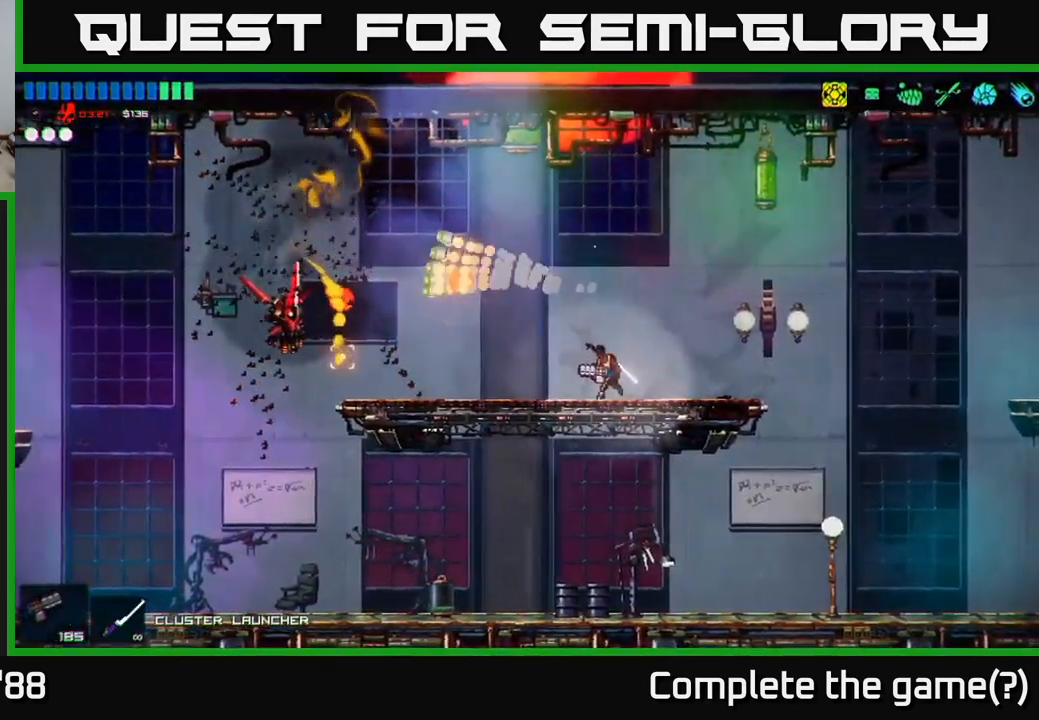
{"buttons": ["R1"], "left_stick": "left", "right_stick": "left", "events": [[133, "left_stick", "center"], [333, "left_stick", "left"], [466, "R1", "down"]]}
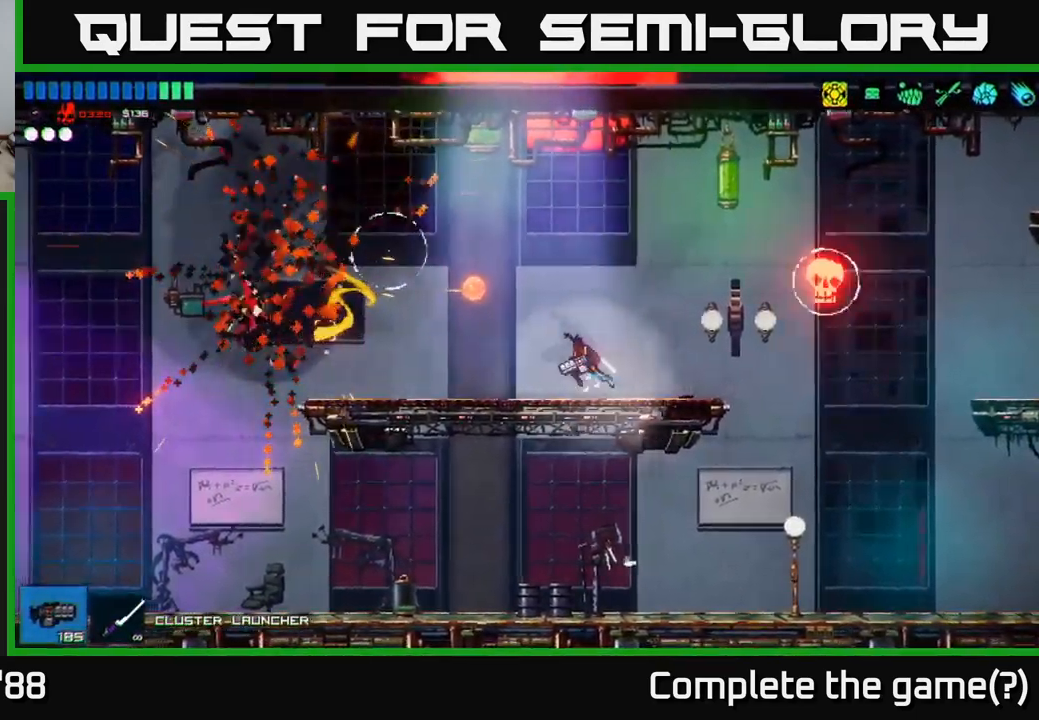
{"buttons": ["R2"], "left_stick": "left", "right_stick": "up-left", "events": [[66, "R1", "up"], [266, "right_stick", "up-left"], [466, "R2", "down"]]}
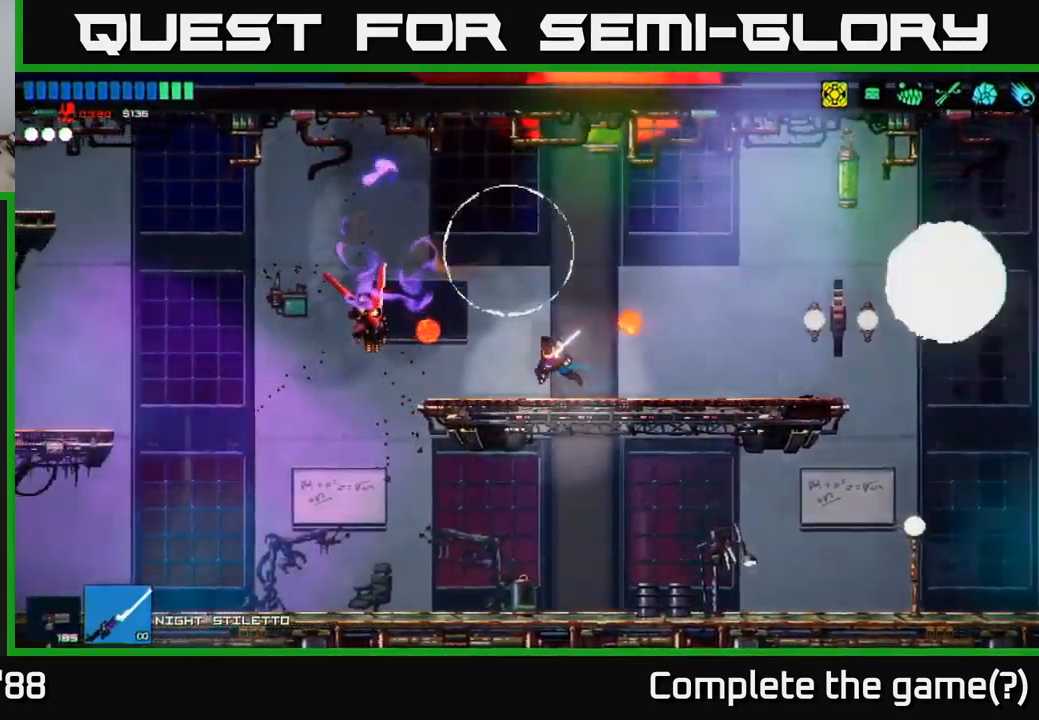
{"buttons": [], "left_stick": "left", "right_stick": "left", "events": [[100, "R2", "up"], [200, "left_stick", "right"], [250, "right_stick", "left"], [450, "left_stick", "left"]]}
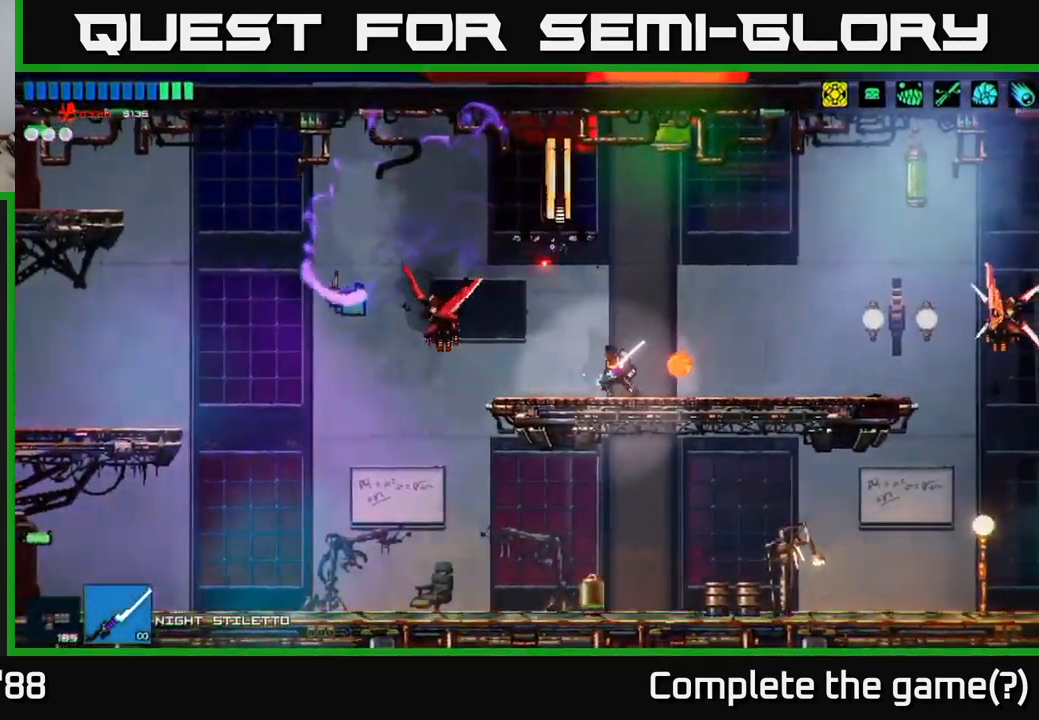
{"buttons": [], "left_stick": "left", "right_stick": "left", "events": [[100, "A", "down"], [150, "R2", "down"], [250, "A", "up"], [266, "left_stick", "right"], [300, "R2", "up"], [400, "left_stick", "left"]]}
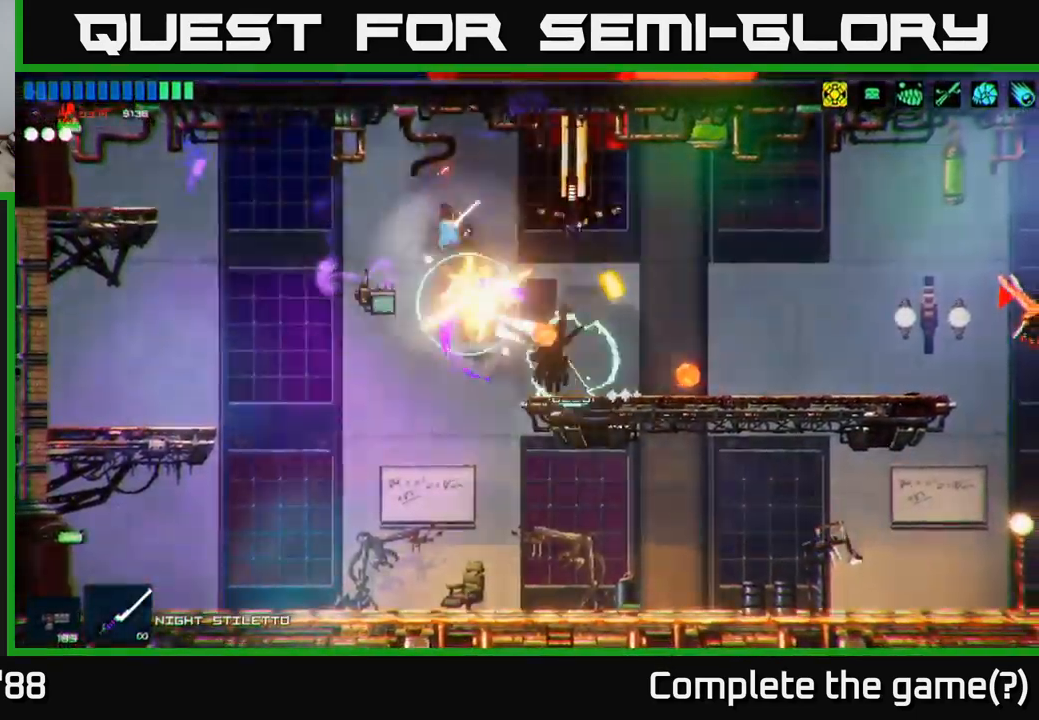
{"buttons": [], "left_stick": "right", "right_stick": "up-right", "events": [[66, "right_stick", "up"], [150, "right_stick", "up-right"], [300, "R2", "down"], [350, "left_stick", "right"], [500, "R2", "up"]]}
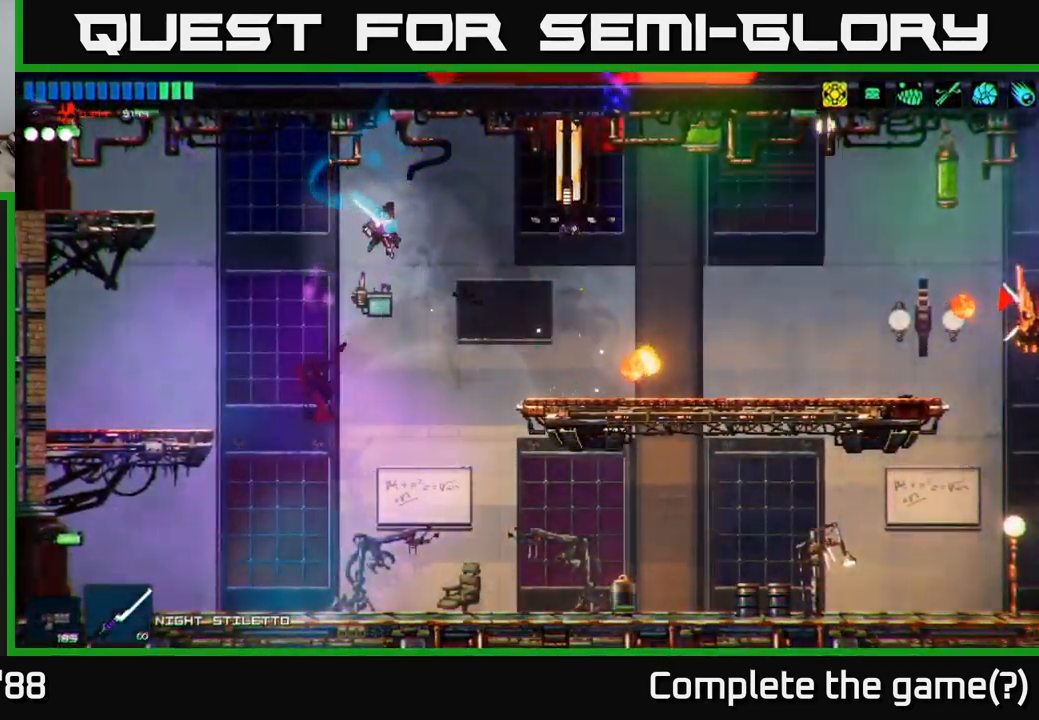
{"buttons": [], "left_stick": "center", "right_stick": "up-right", "events": [[33, "left_stick", "center"], [83, "A", "down"], [150, "R1", "down"], [216, "R1", "up"], [233, "A", "up"], [267, "left_stick", "left"], [300, "R2", "down"], [400, "R2", "up"], [417, "left_stick", "center"]]}
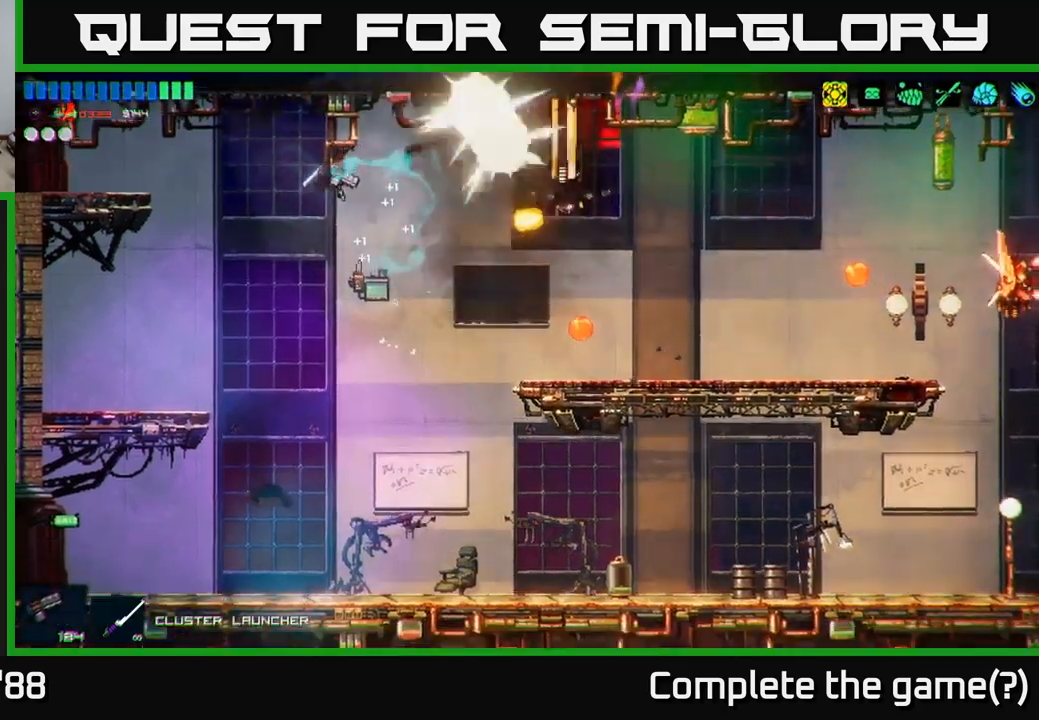
{"buttons": [], "left_stick": "right", "right_stick": "up-right", "events": [[100, "left_stick", "left"], [317, "left_stick", "center"], [433, "left_stick", "right"]]}
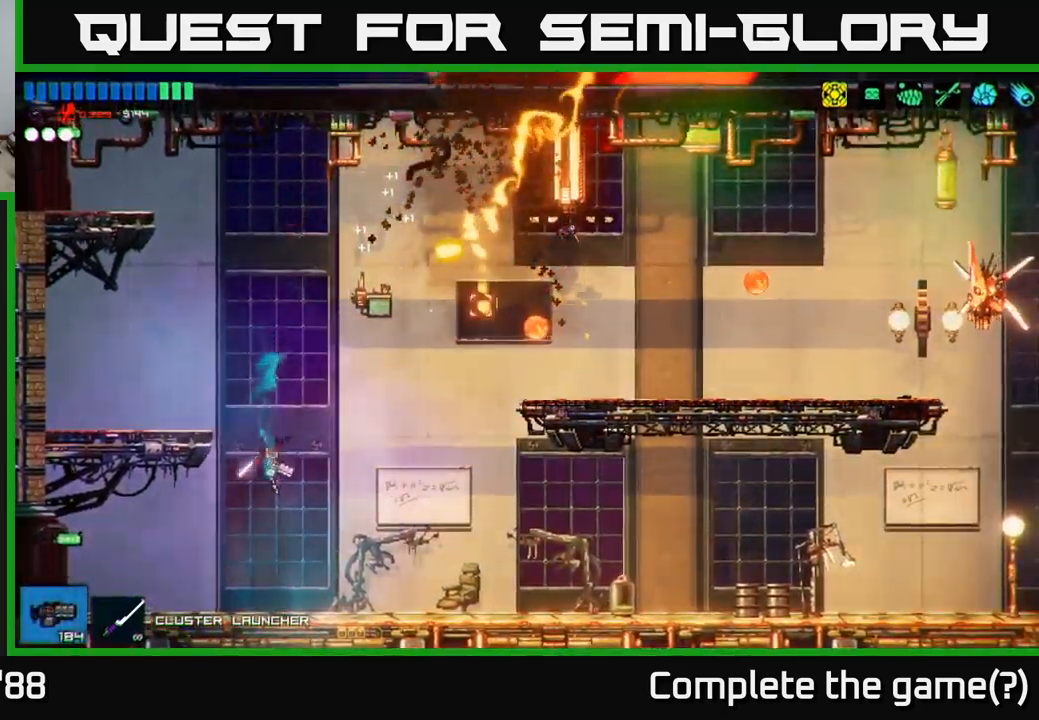
{"buttons": ["R2"], "left_stick": "left", "right_stick": "up-right", "events": [[183, "A", "down"], [350, "A", "up"], [383, "left_stick", "left"], [417, "R2", "down"]]}
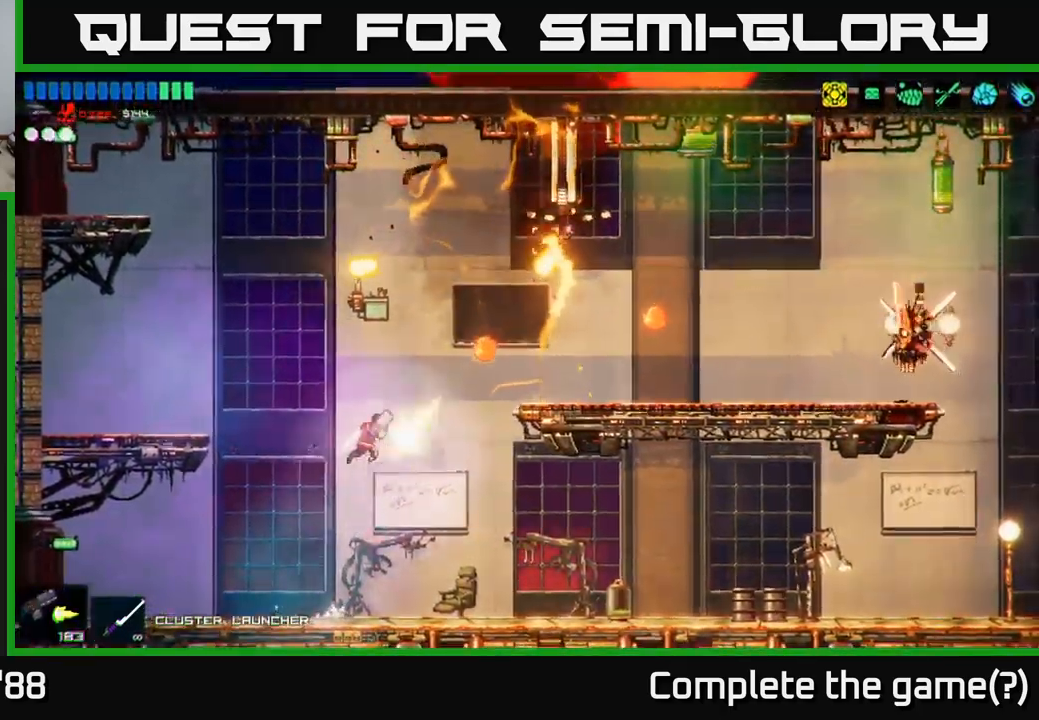
{"buttons": [], "left_stick": "center", "right_stick": "up-right", "events": [[67, "R2", "up"], [83, "left_stick", "center"]]}